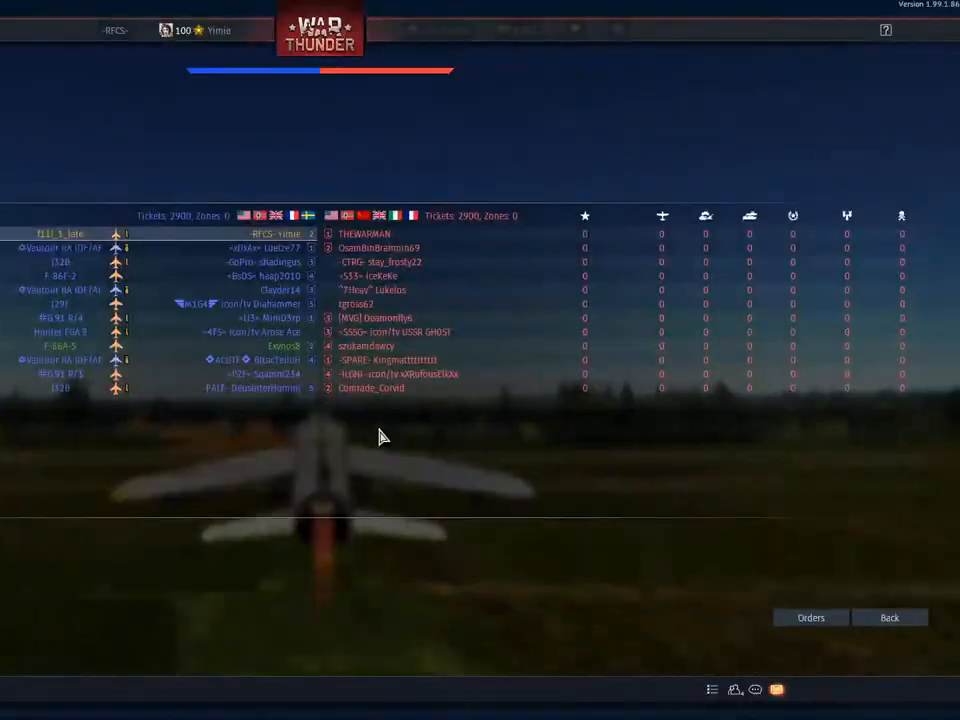
Gameplay with keyboard and mouse; each line is a JSON object with the keys and mouse buttons held at the frame after it. "events" lists presses ("down") and releases ("up") of "1", "2", "3", "4", "5", "a", "alt", "c", "caps_lock", "ctrl", "d", "e", "f", "g", "q", "r", "s", "shift", "space", "t", "tab", "v", "w", "x", "z", "mouse_left", "mouse_wheel" and "mouse_right" between this image and that frame as [ms after this image, input, new state], when the widget could be followed in between. "mouse_left", "mouse_wheel", "mouse_right" = the "left", "wheel", "right" buttons of the "mouse" list. No other keys are recorded. "wheel" means that the mouse wheel is clicked or scrolled. "mouse_move" is the direction in which the mouse moves at that frame (one of eight, or "still"), when it could be read.
{"keys": ["tab", "w"], "mouse": [], "mouse_move": "still", "events": []}
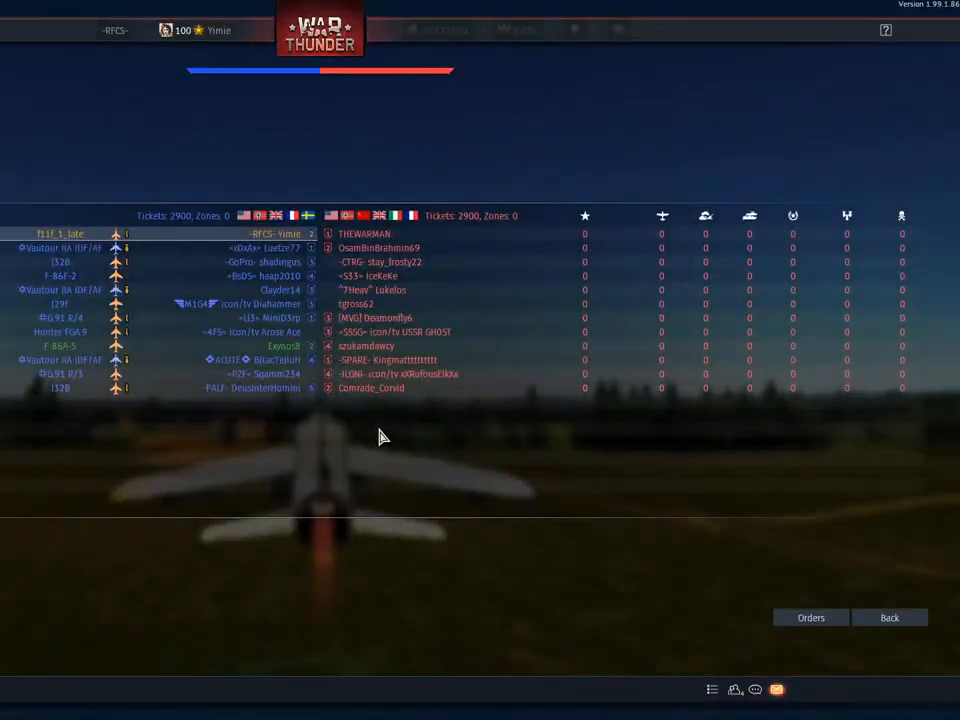
{"keys": ["tab", "w"], "mouse": [], "mouse_move": "still", "events": []}
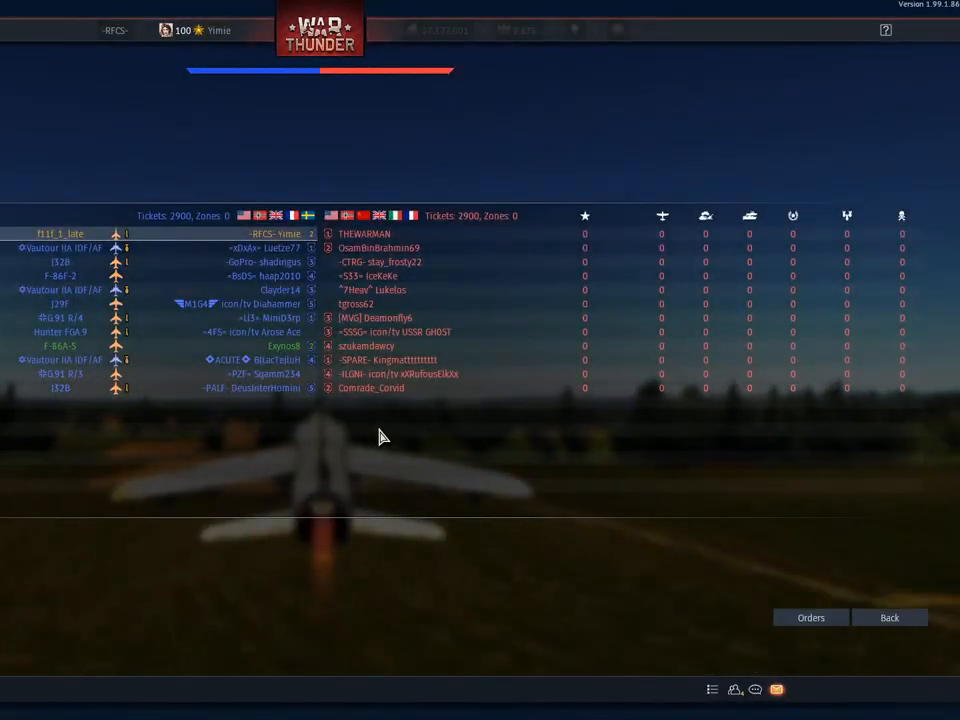
{"keys": ["tab", "w"], "mouse": [], "mouse_move": "still", "events": []}
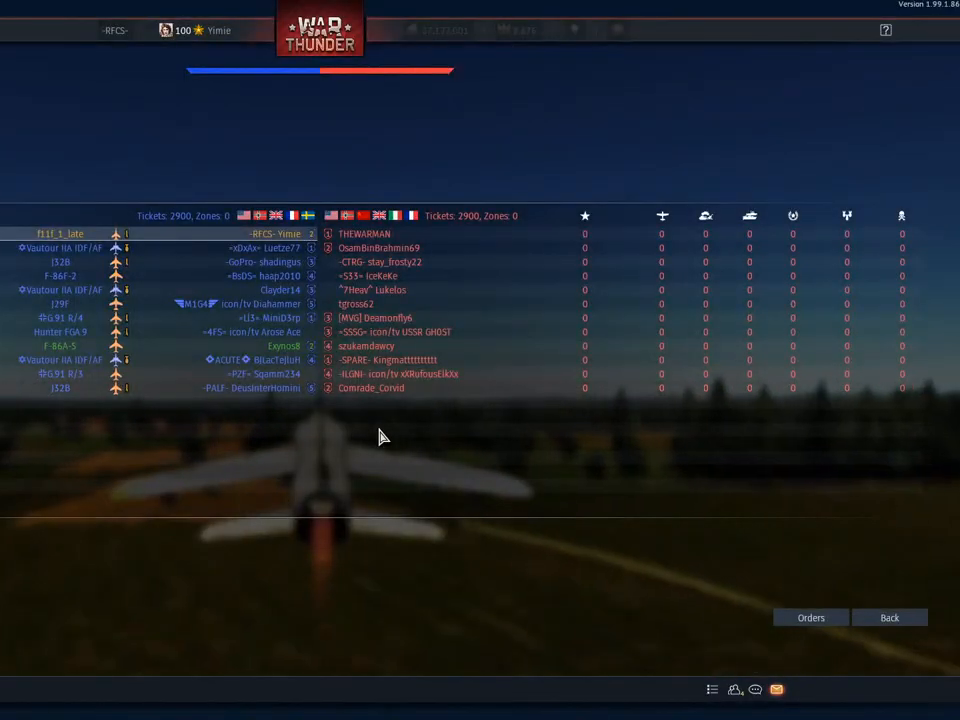
{"keys": ["tab", "w"], "mouse": [], "mouse_move": "still", "events": []}
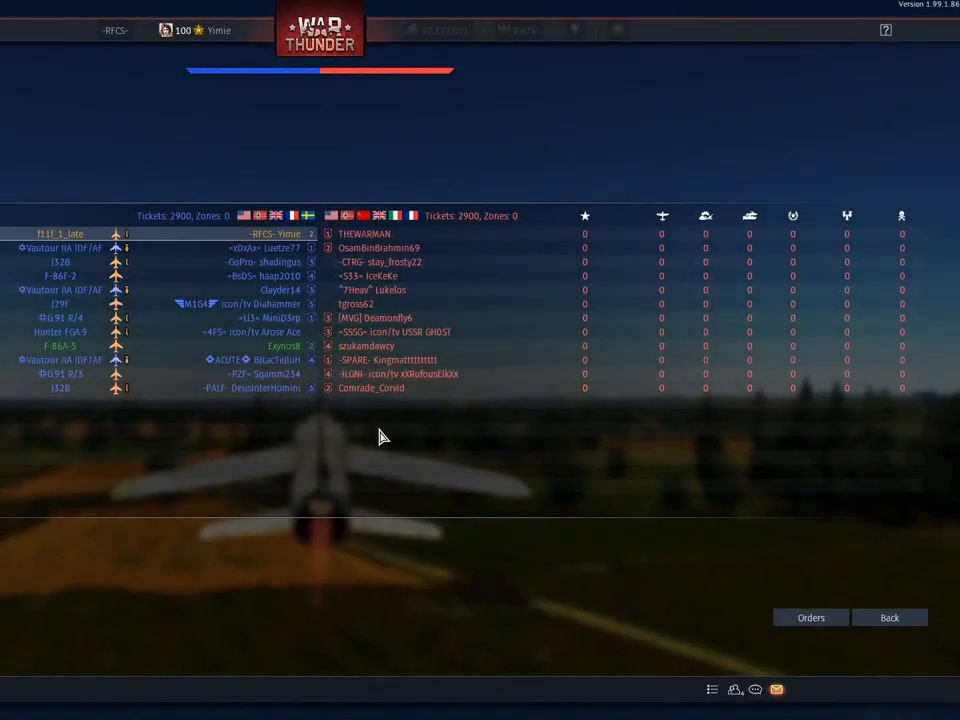
{"keys": ["w"], "mouse": [], "mouse_move": "still", "events": [[166, "tab", "up"]]}
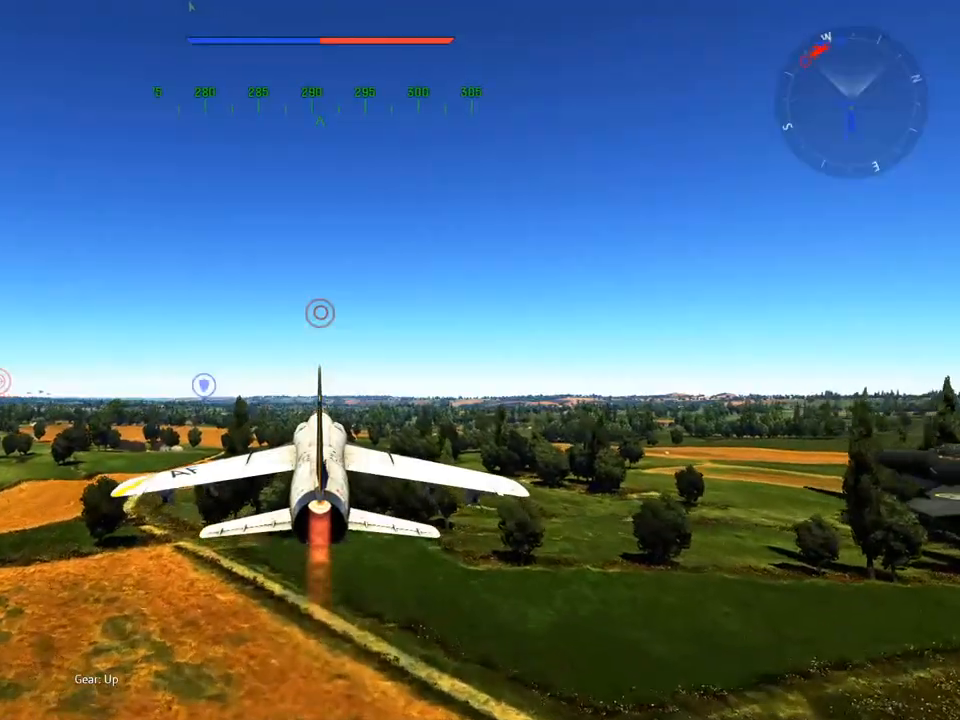
{"keys": ["w"], "mouse": [], "mouse_move": "still", "events": []}
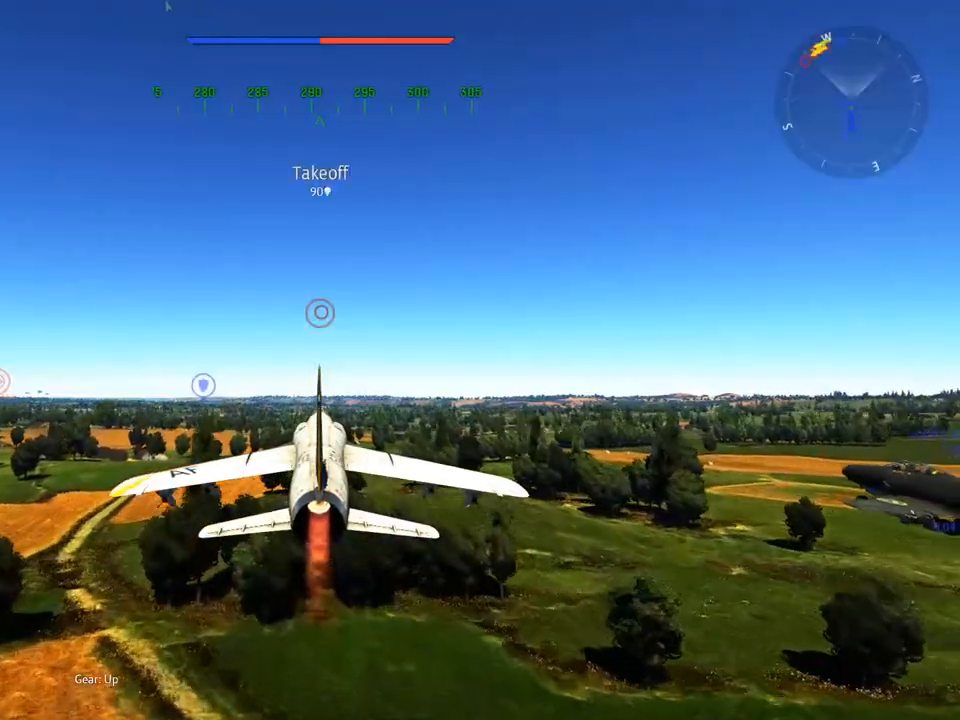
{"keys": ["w"], "mouse": [], "mouse_move": "still", "events": []}
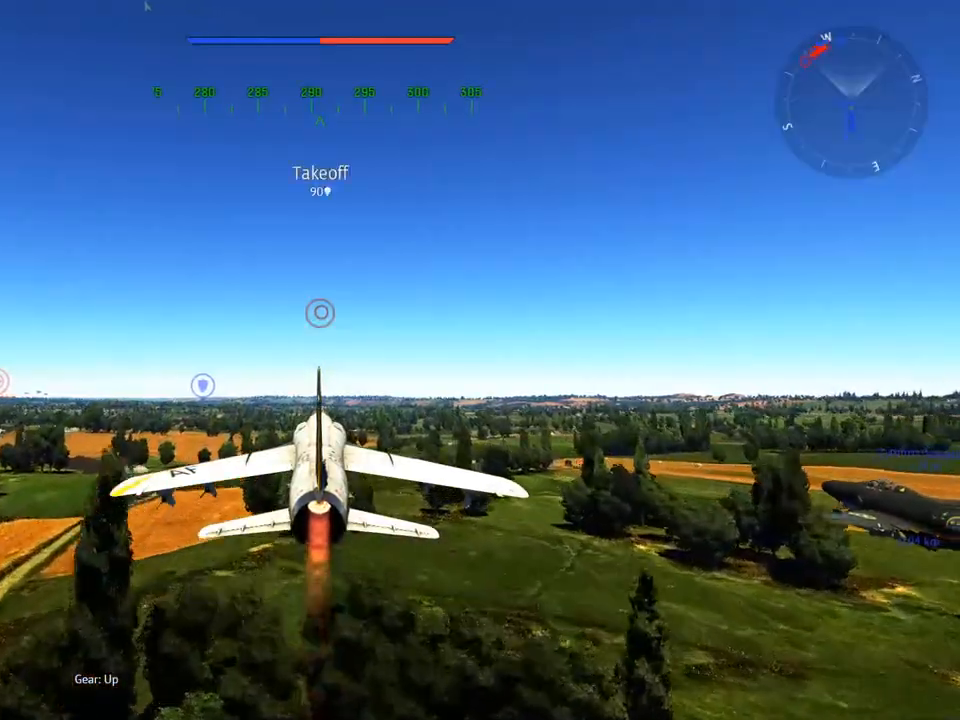
{"keys": ["w"], "mouse": [], "mouse_move": "still", "events": []}
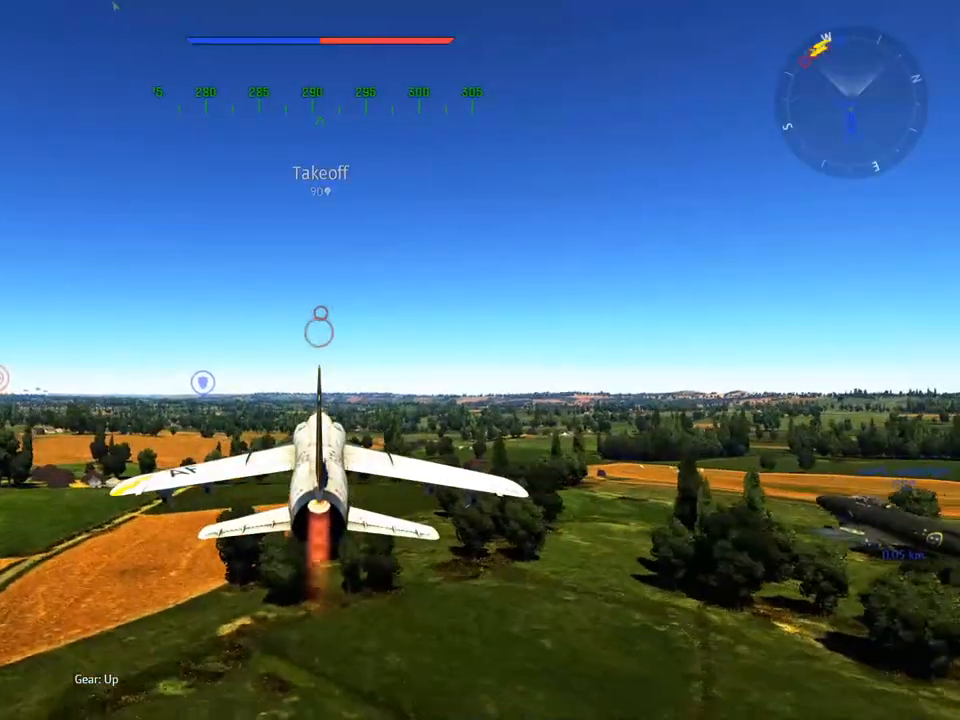
{"keys": ["w"], "mouse": [], "mouse_move": "still", "events": []}
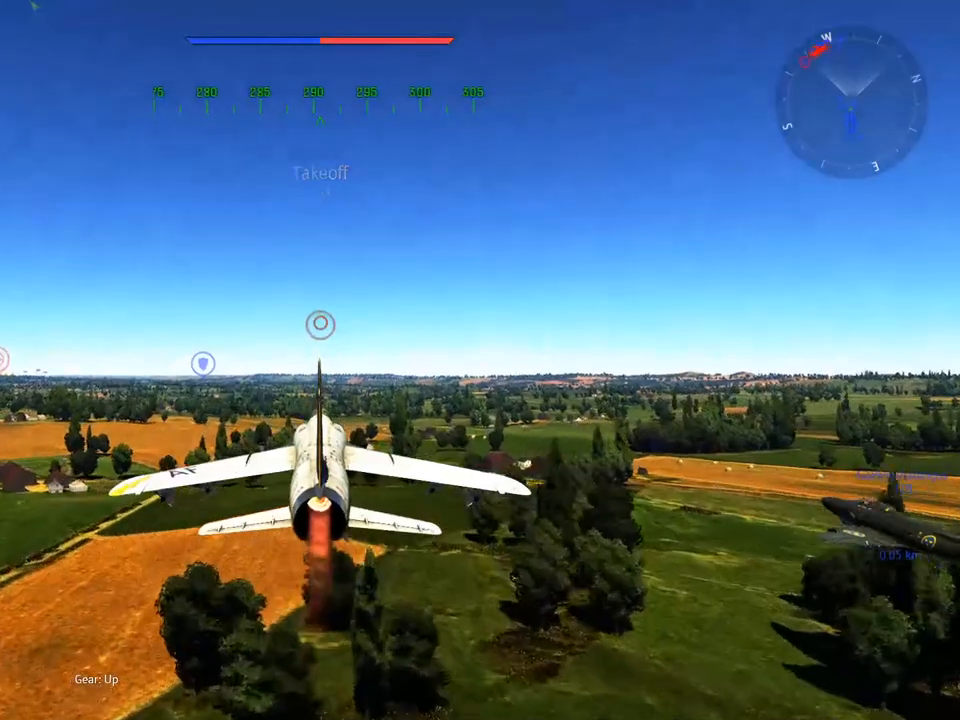
{"keys": ["w"], "mouse": [], "mouse_move": "still", "events": []}
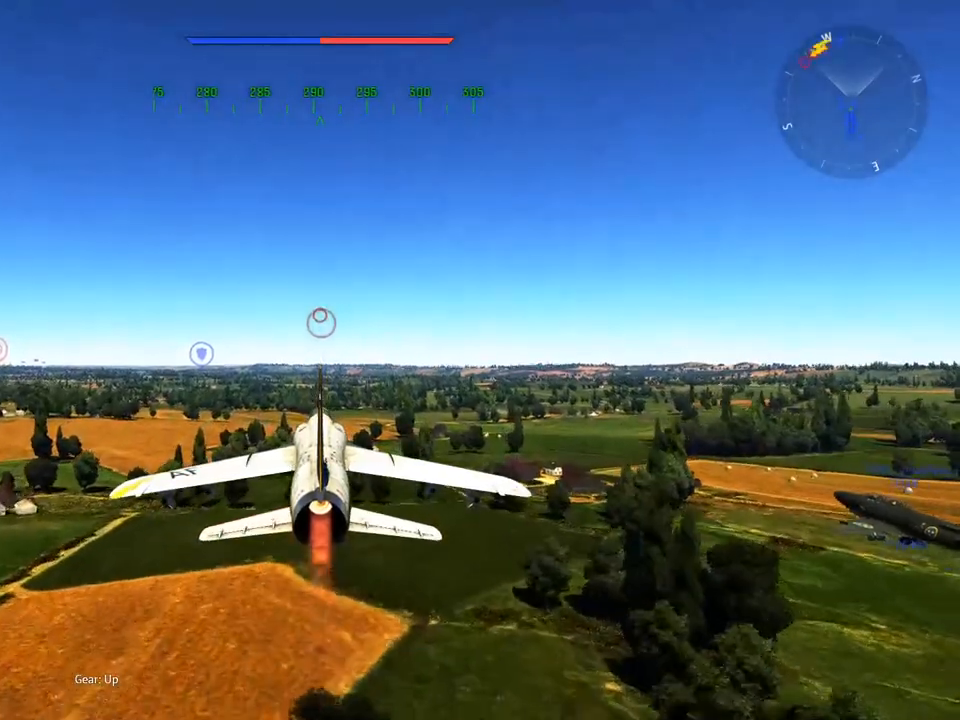
{"keys": ["w"], "mouse": [], "mouse_move": "still", "events": [[200, "d", "down"], [350, "d", "up"]]}
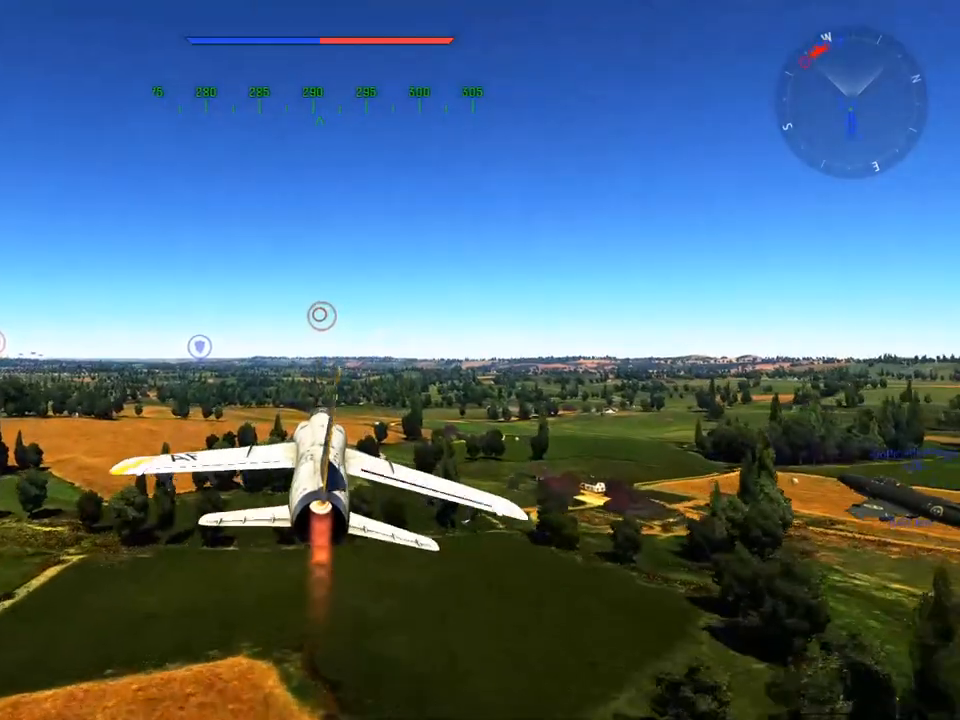
{"keys": ["tab"], "mouse": [], "mouse_move": "still", "events": [[33, "w", "up"], [350, "alt", "down"], [400, "tab", "down"], [450, "alt", "up"]]}
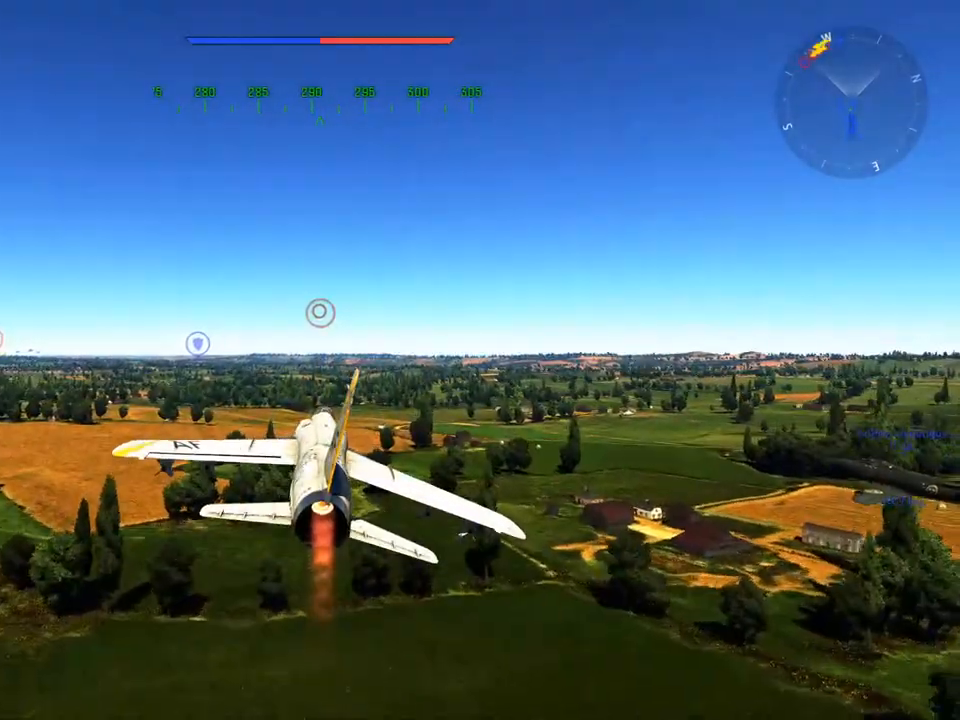
{"keys": [], "mouse": [], "mouse_move": "still", "events": [[67, "tab", "up"]]}
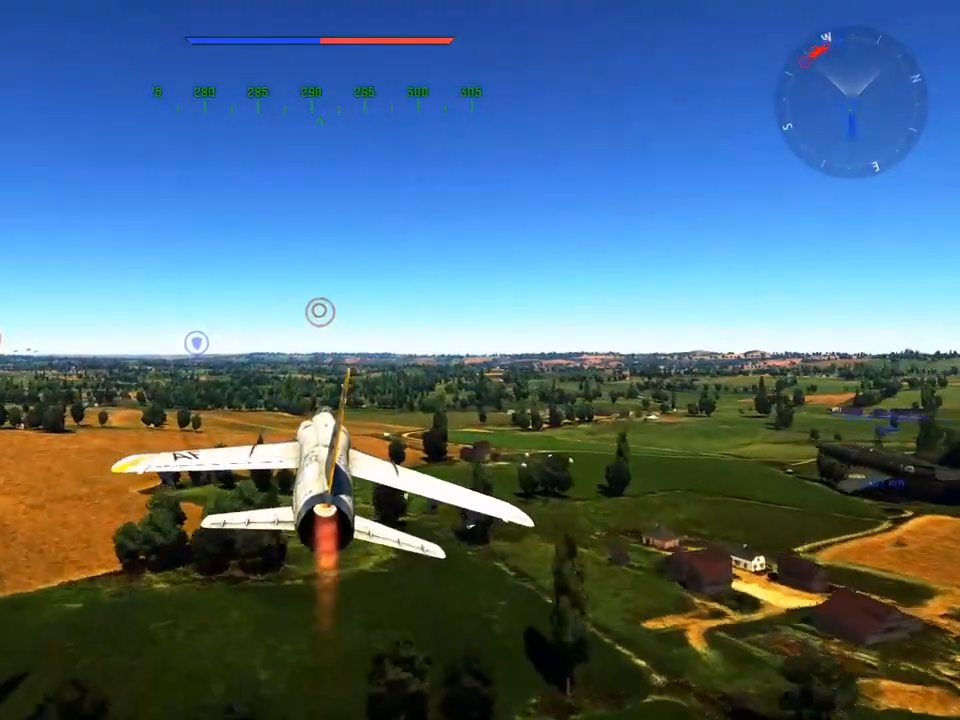
{"keys": [], "mouse": [], "mouse_move": "still", "events": [[84, "a", "down"], [217, "a", "up"]]}
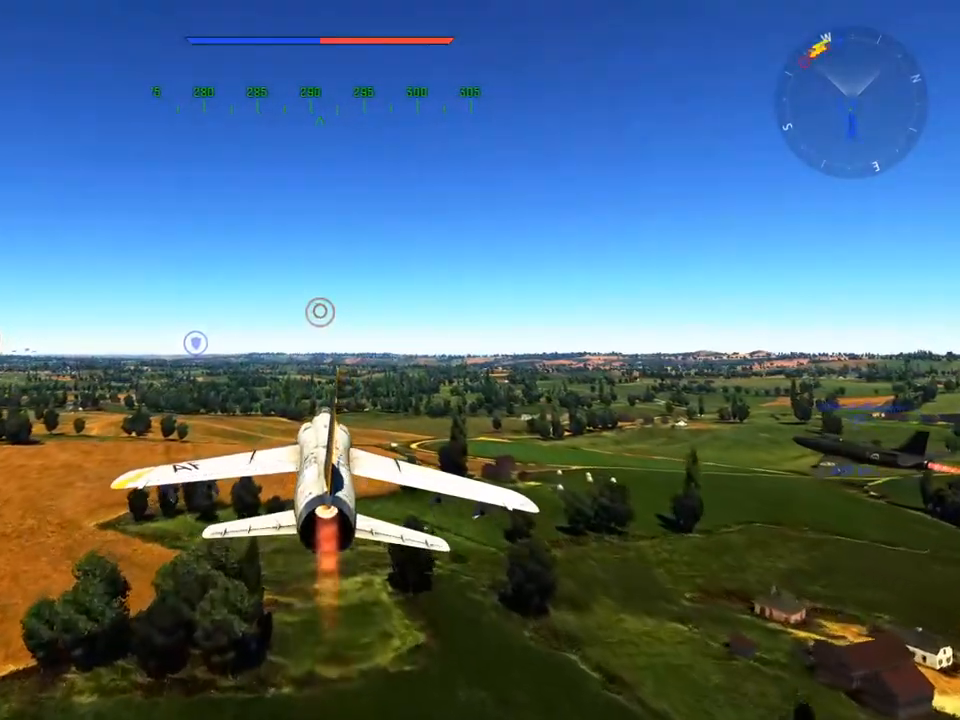
{"keys": [], "mouse": [], "mouse_move": "still", "events": [[133, "d", "down"], [283, "d", "up"], [367, "space", "down"], [467, "space", "up"]]}
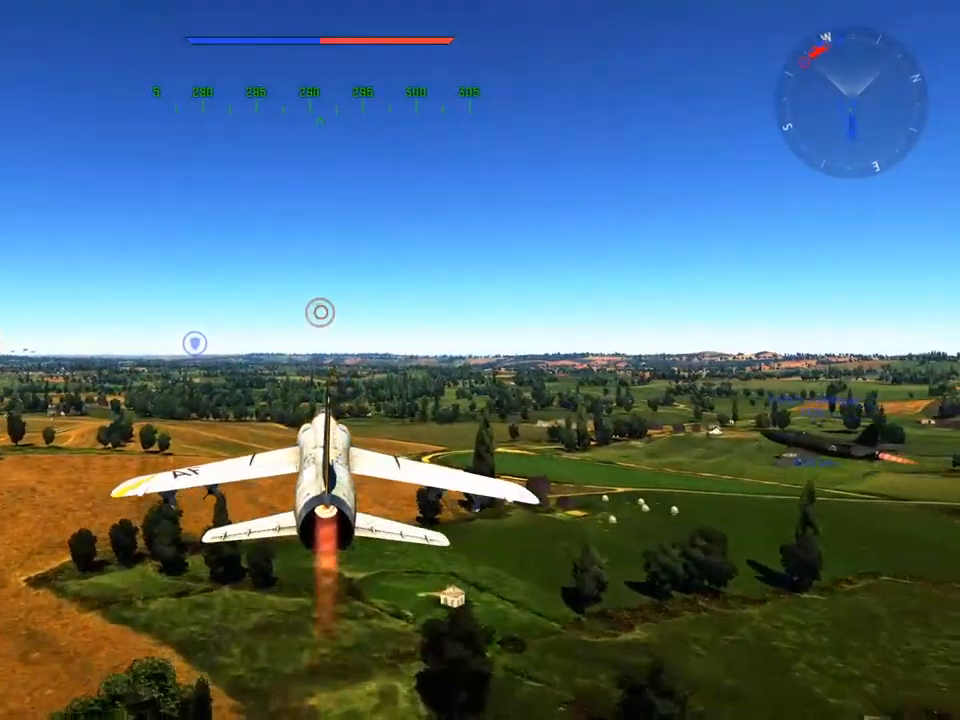
{"keys": [], "mouse": [], "mouse_move": "still", "events": [[50, "shift", "down"], [301, "shift", "up"]]}
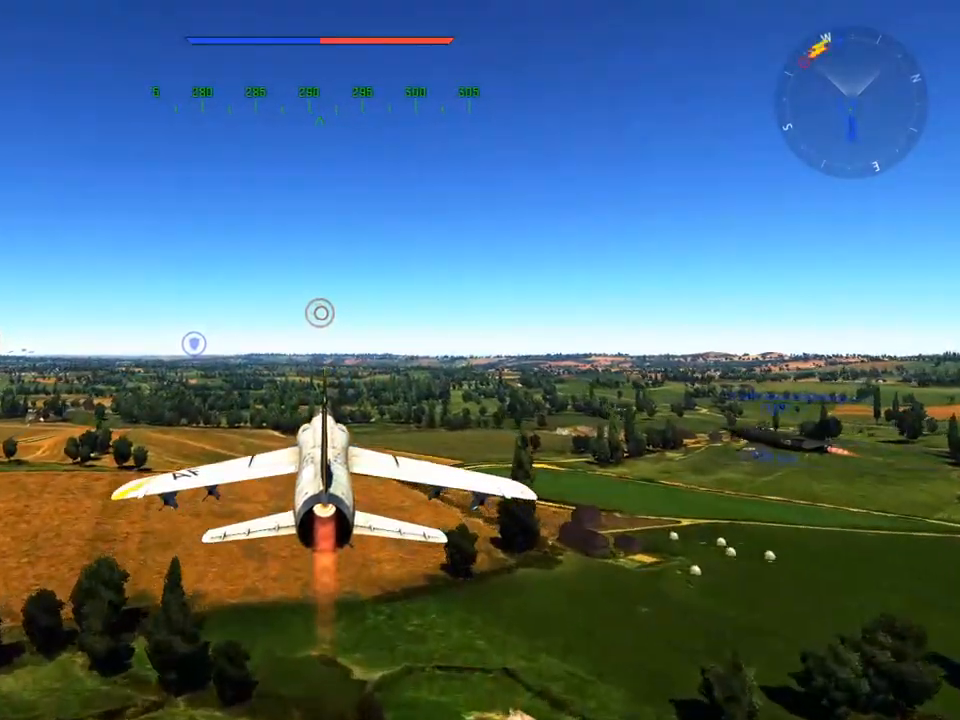
{"keys": [], "mouse": [], "mouse_move": "still", "events": []}
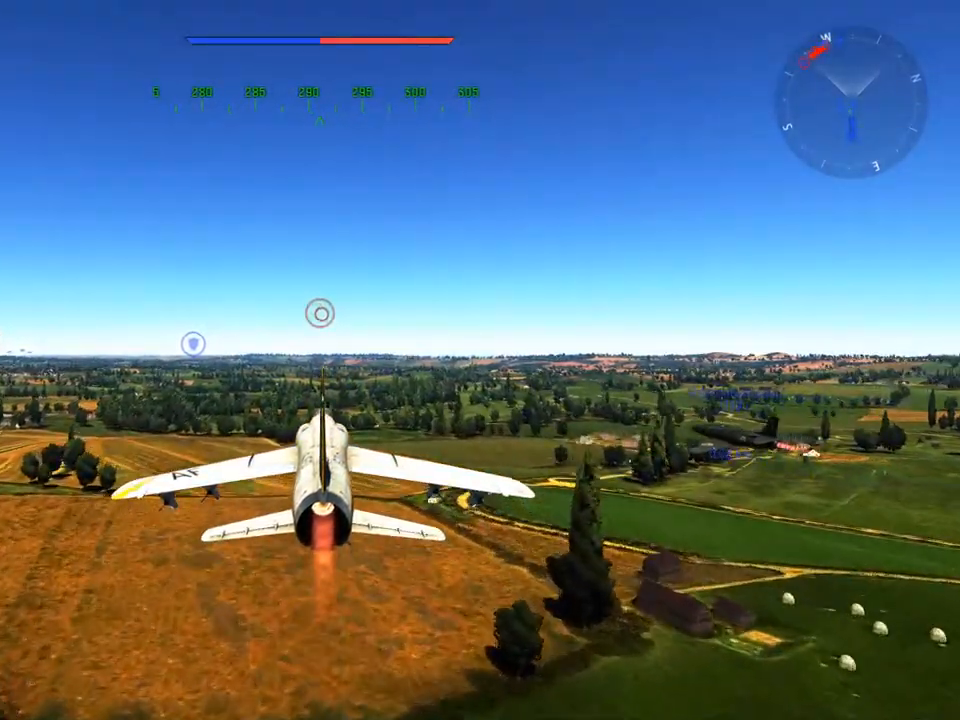
{"keys": ["shift"], "mouse": [], "mouse_move": "still", "events": [[367, "shift", "down"]]}
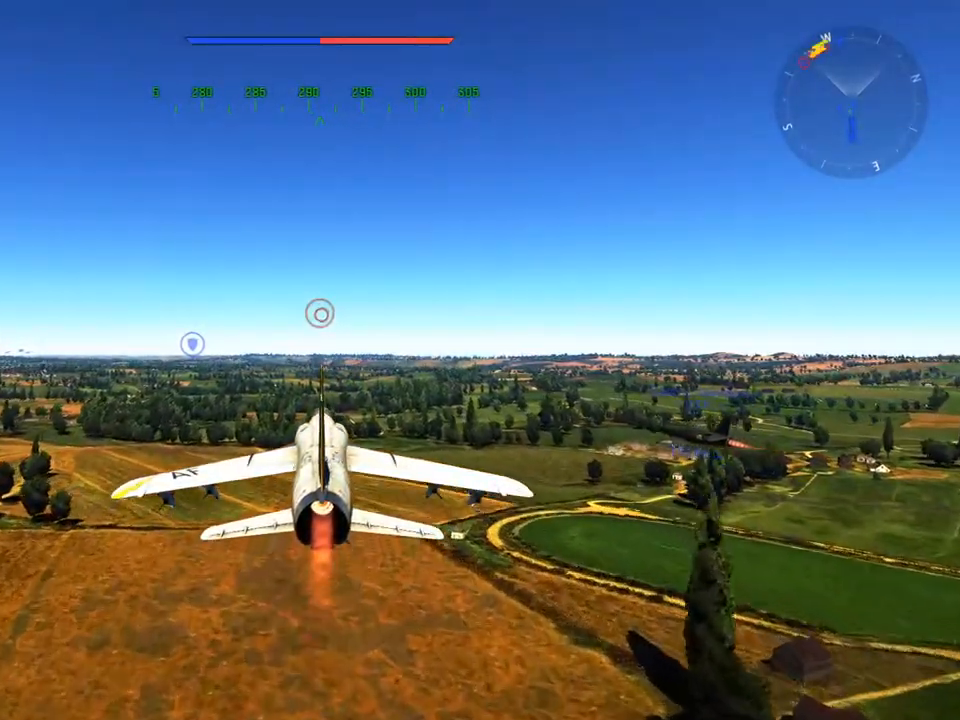
{"keys": [], "mouse": [], "mouse_move": "still", "events": [[50, "shift", "up"]]}
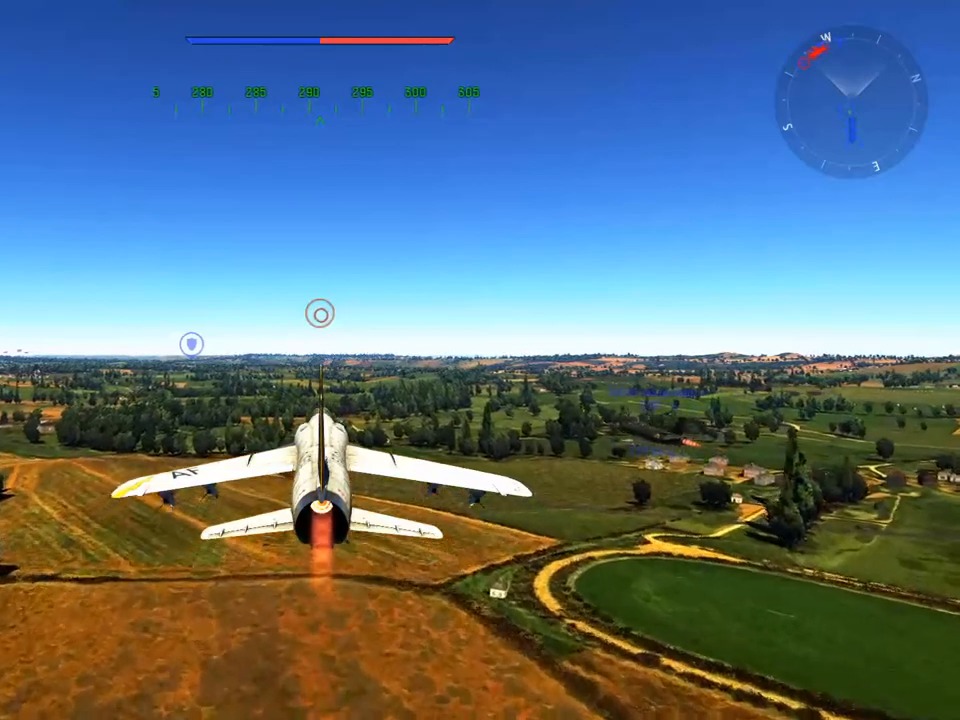
{"keys": [], "mouse": [], "mouse_move": "still", "events": []}
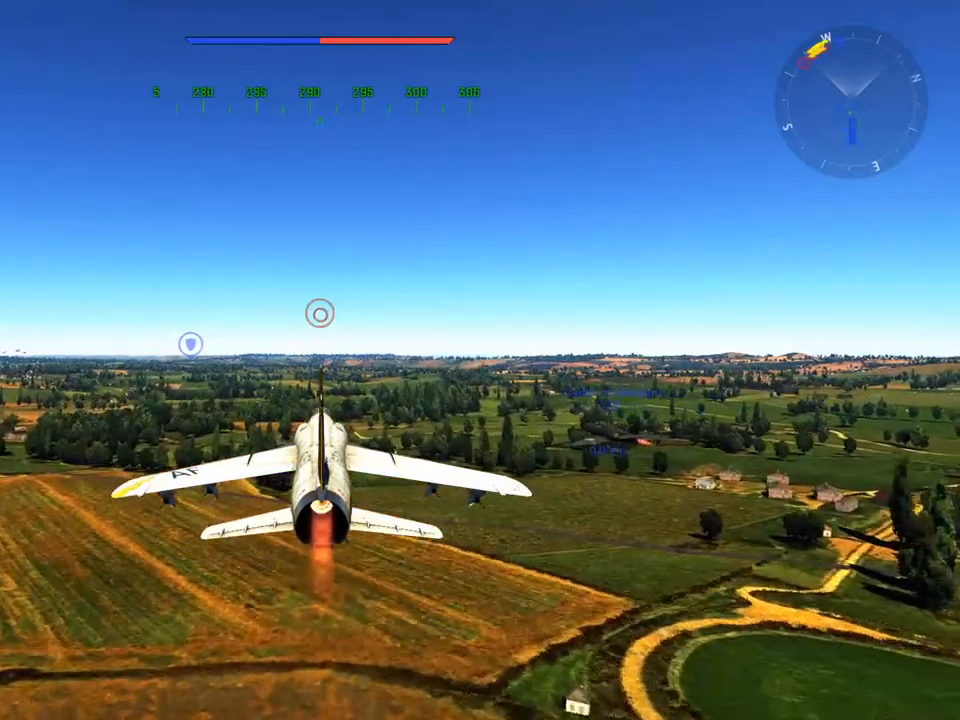
{"keys": [], "mouse": ["left"], "mouse_move": "up-right", "events": [[500, "mouse_left", "down"]]}
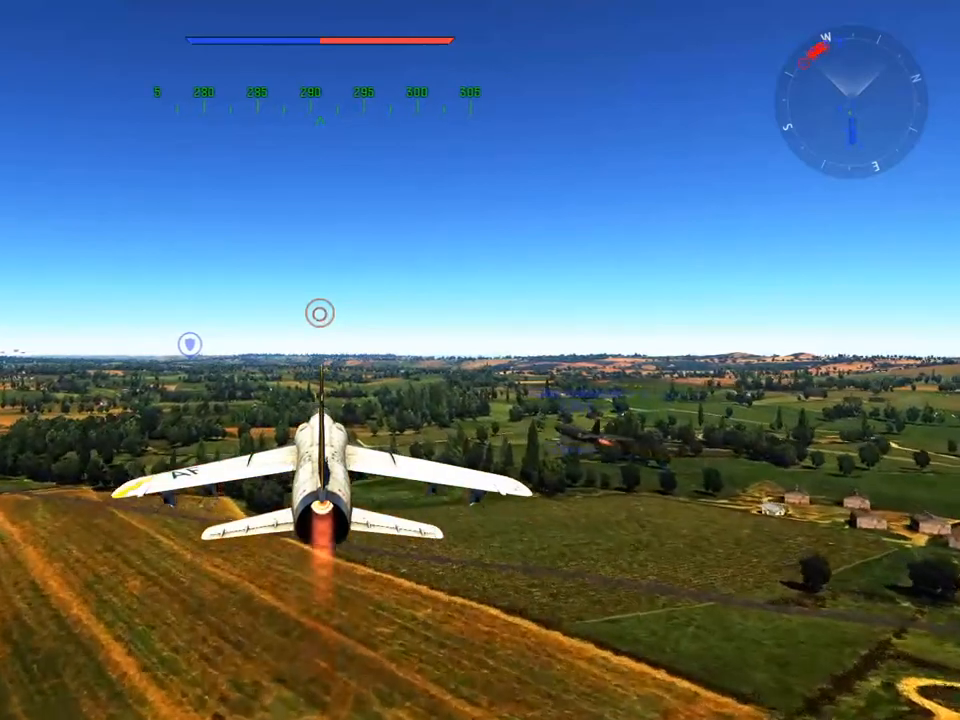
{"keys": [], "mouse": [], "mouse_move": "still", "events": [[50, "mouse_left", "up"]]}
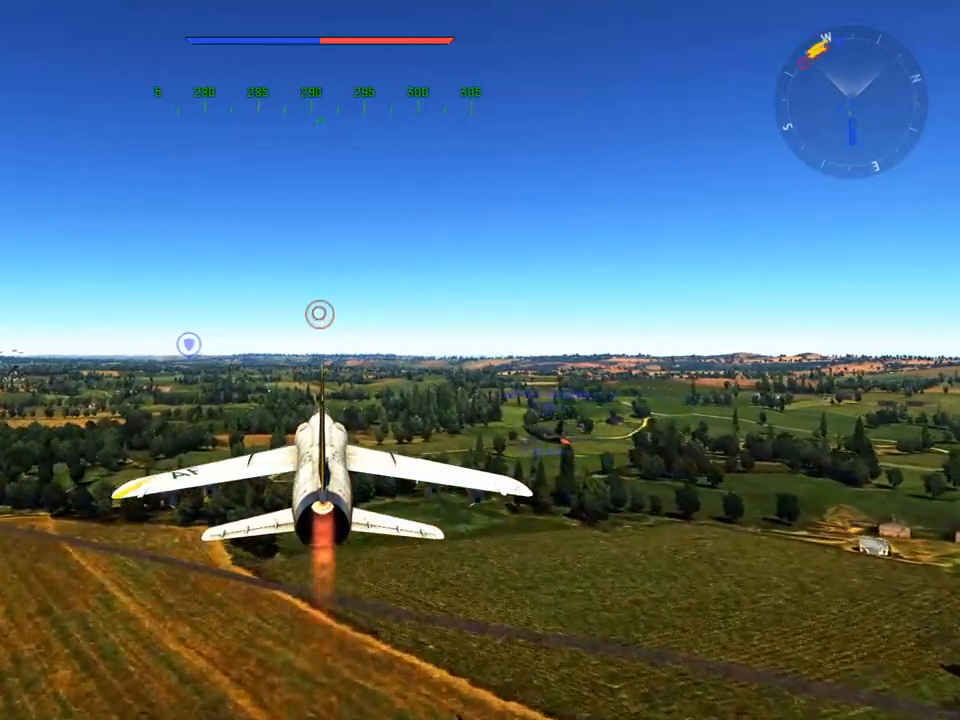
{"keys": ["w"], "mouse": [], "mouse_move": "still", "events": [[67, "w", "down"]]}
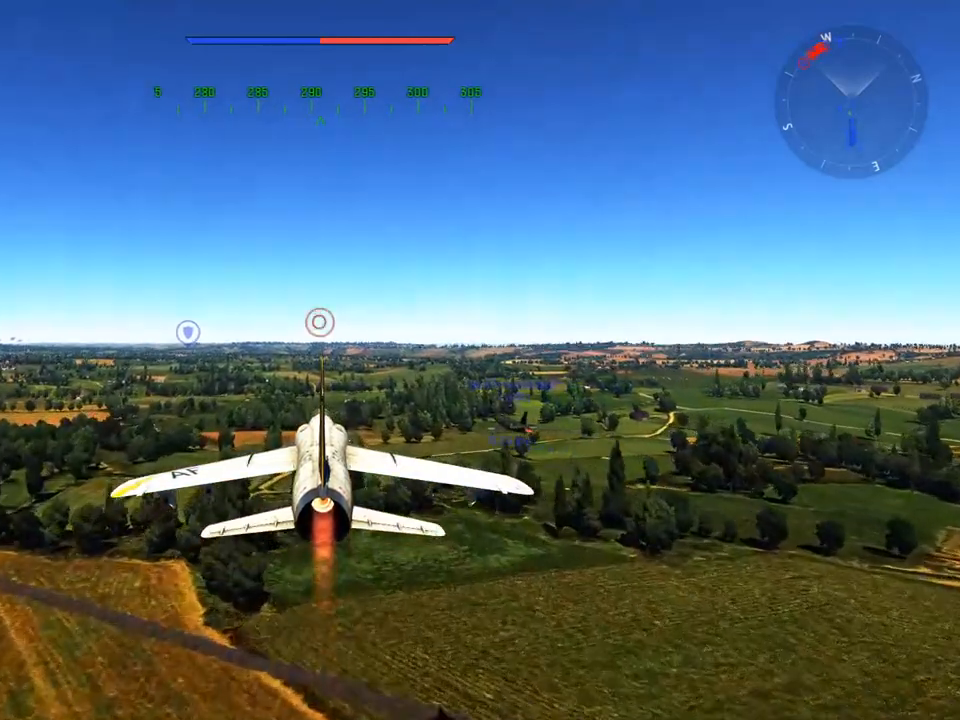
{"keys": ["w"], "mouse": [], "mouse_move": "still", "events": []}
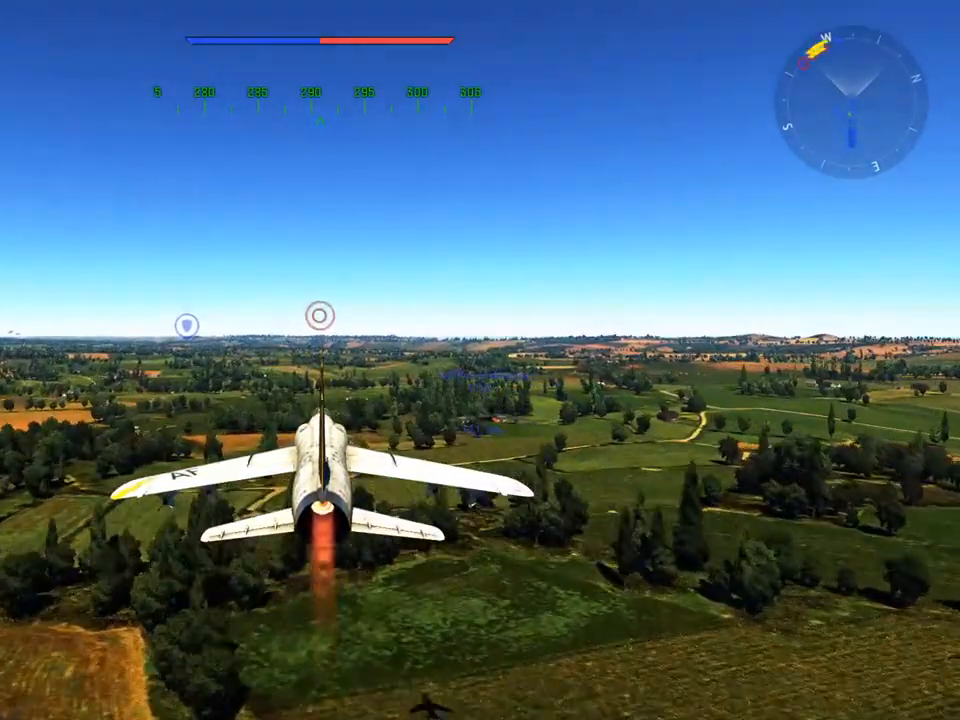
{"keys": [], "mouse": [], "mouse_move": "still", "events": [[50, "w", "up"], [233, "alt", "down"], [367, "tab", "down"], [417, "alt", "up"], [467, "tab", "up"]]}
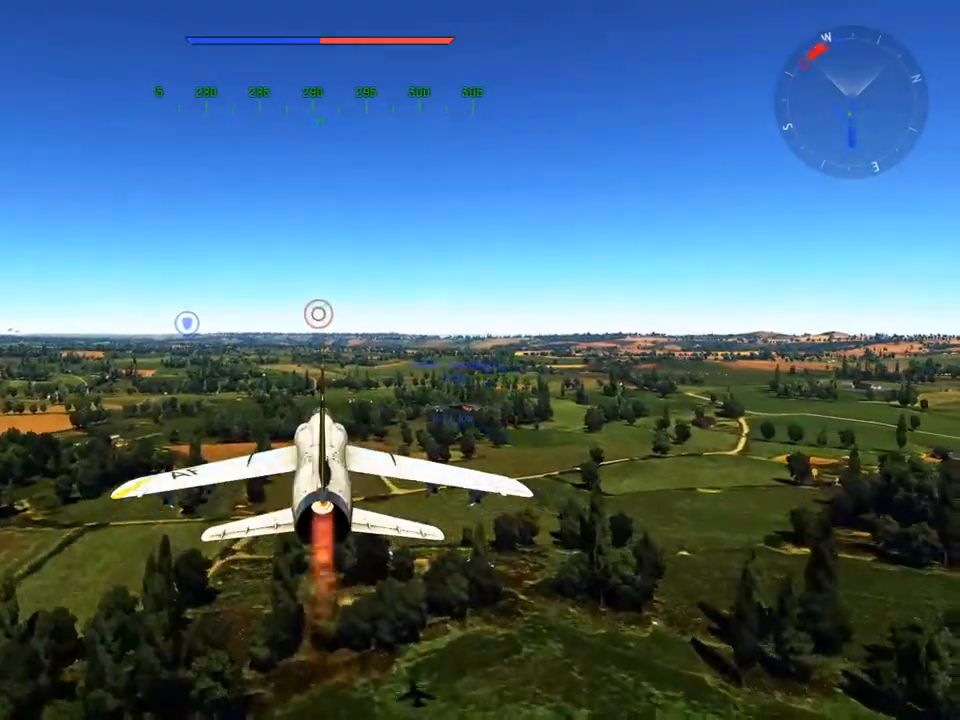
{"keys": [], "mouse": [], "mouse_move": "still", "events": []}
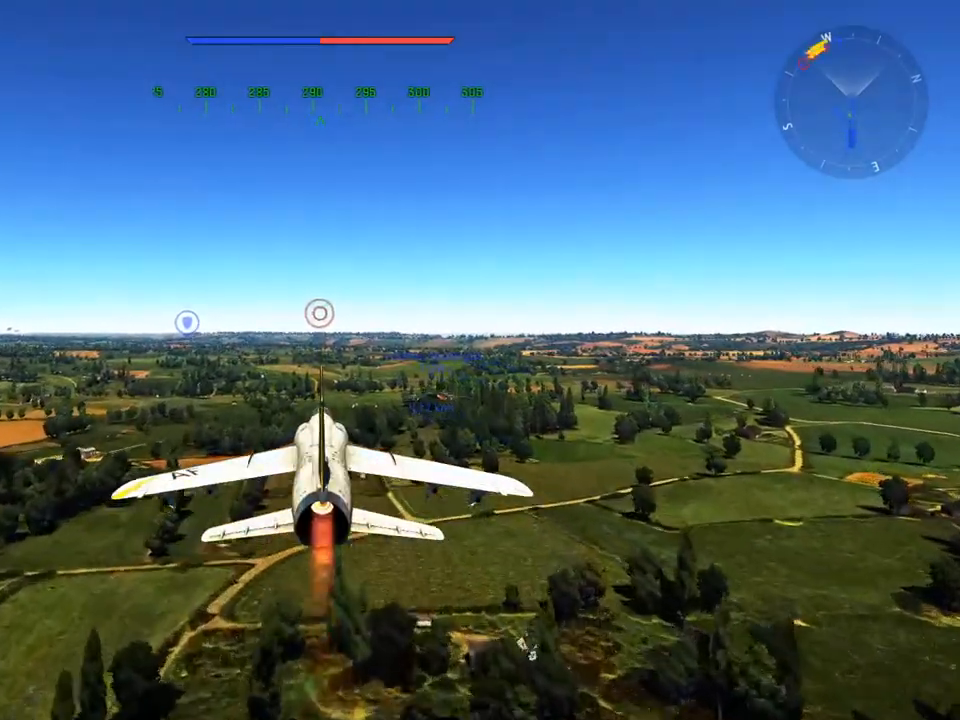
{"keys": [], "mouse": [], "mouse_move": "still", "events": []}
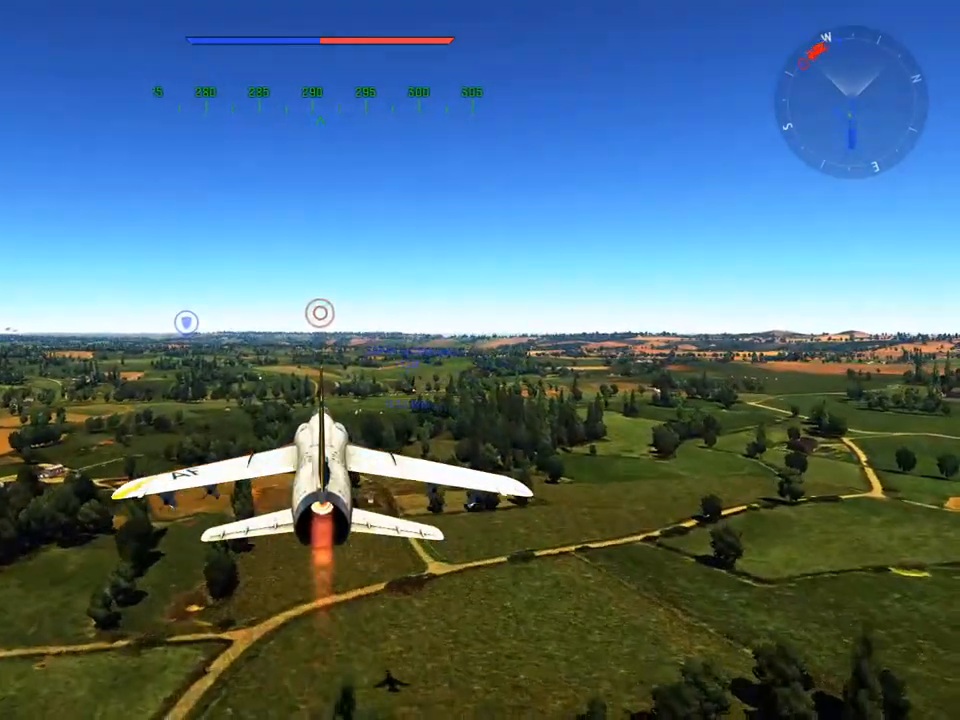
{"keys": [], "mouse": [], "mouse_move": "still", "events": [[84, "space", "down"], [184, "space", "up"]]}
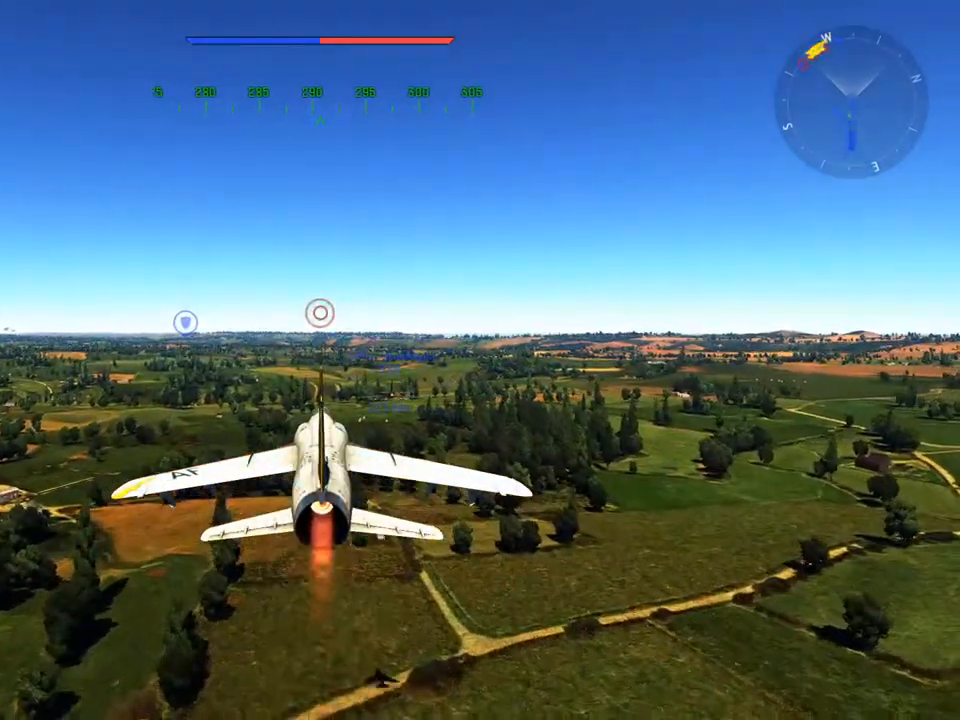
{"keys": [], "mouse": [], "mouse_move": "still", "events": [[17, "e", "down"], [50, "e", "up"], [150, "e", "down"], [250, "e", "up"], [333, "d", "down"], [484, "d", "up"]]}
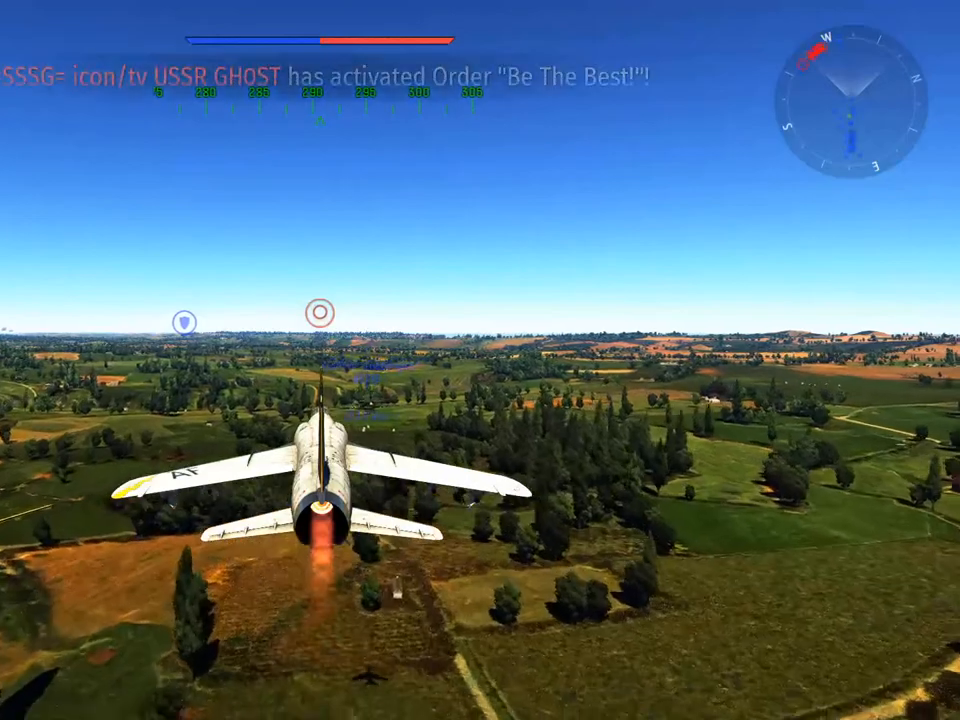
{"keys": [], "mouse": [], "mouse_move": "still", "events": [[67, "space", "down"], [167, "space", "up"], [301, "t", "down"], [451, "t", "up"]]}